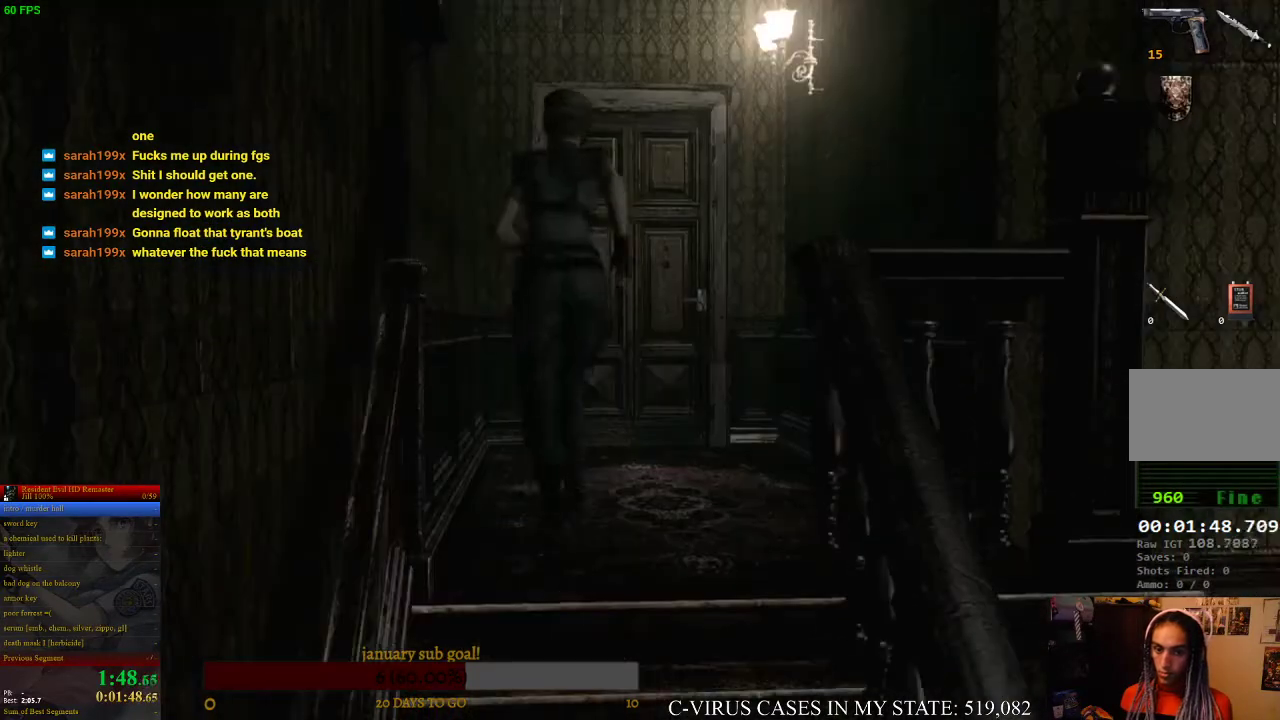
Gameplay with a controller (PlayStation layout); each line is a JSON object with the inputs held at the frame after it. "events" lists button and stick changes between this image and that frame as [ms after this image, input, new state], when the widget could be followed in between. Not read: L3 R3.
{"buttons": ["CROSS", "CIRCLE", "DPAD_UP"], "left_stick": "center", "right_stick": "center", "events": [[367, "DPAD_RIGHT", "down"], [500, "DPAD_RIGHT", "up"]]}
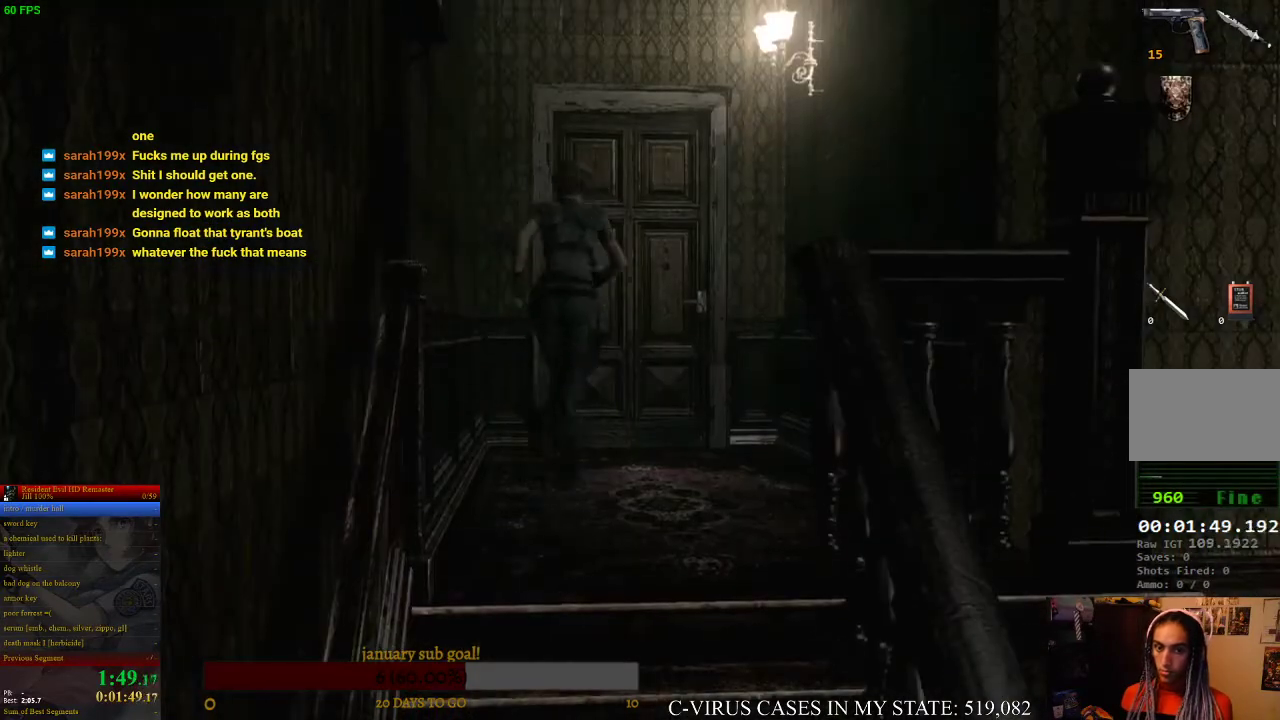
{"buttons": ["CROSS", "CIRCLE", "DPAD_UP"], "left_stick": "center", "right_stick": "center"}
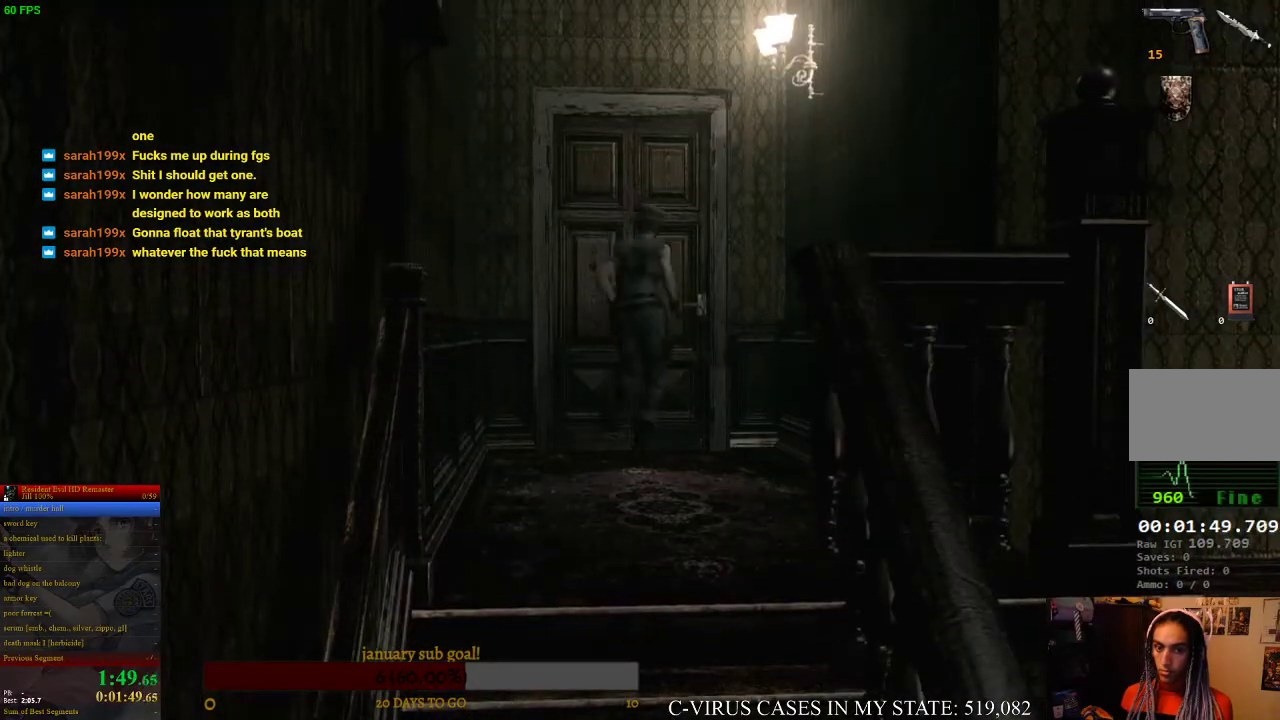
{"buttons": [], "left_stick": "center", "right_stick": "center", "events": [[433, "CIRCLE", "up"], [433, "CROSS", "up"], [467, "DPAD_UP", "up"]]}
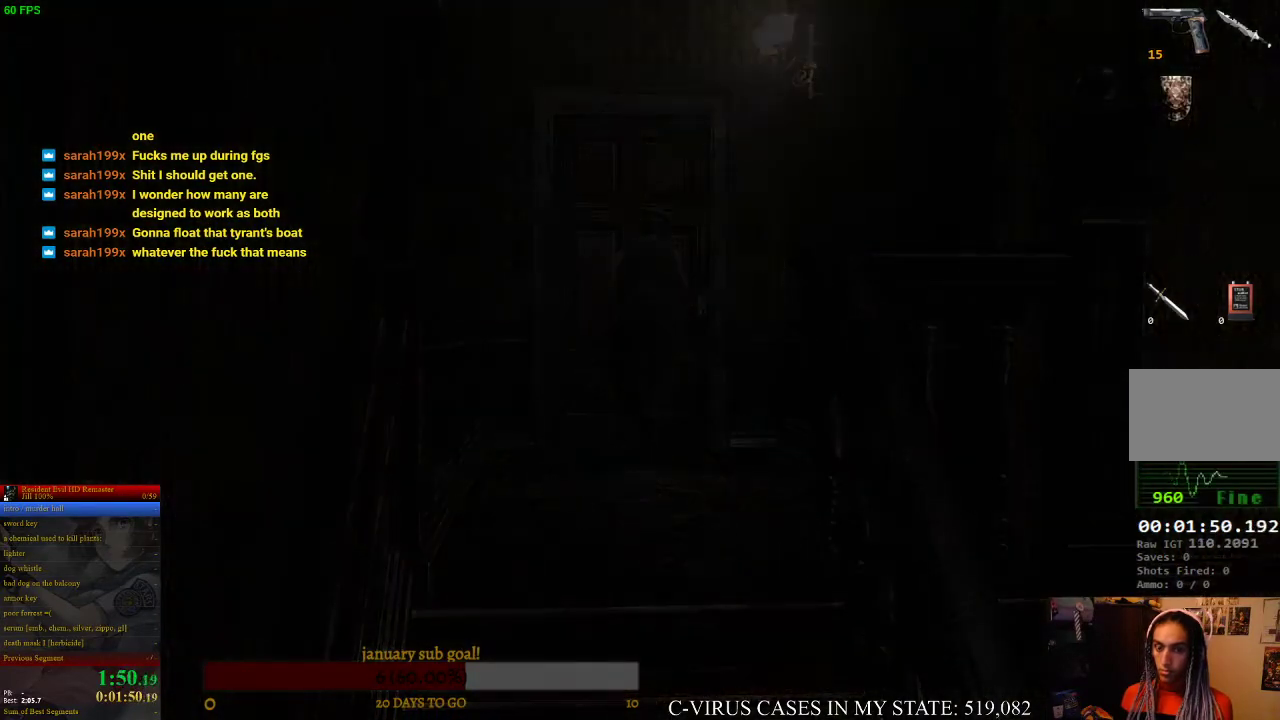
{"buttons": ["CIRCLE", "DPAD_UP"], "left_stick": "center", "right_stick": "center", "events": [[33, "CIRCLE", "down"], [67, "CROSS", "down"], [100, "CIRCLE", "up"], [133, "CROSS", "up"], [333, "CIRCLE", "down"], [333, "DPAD_UP", "down"]]}
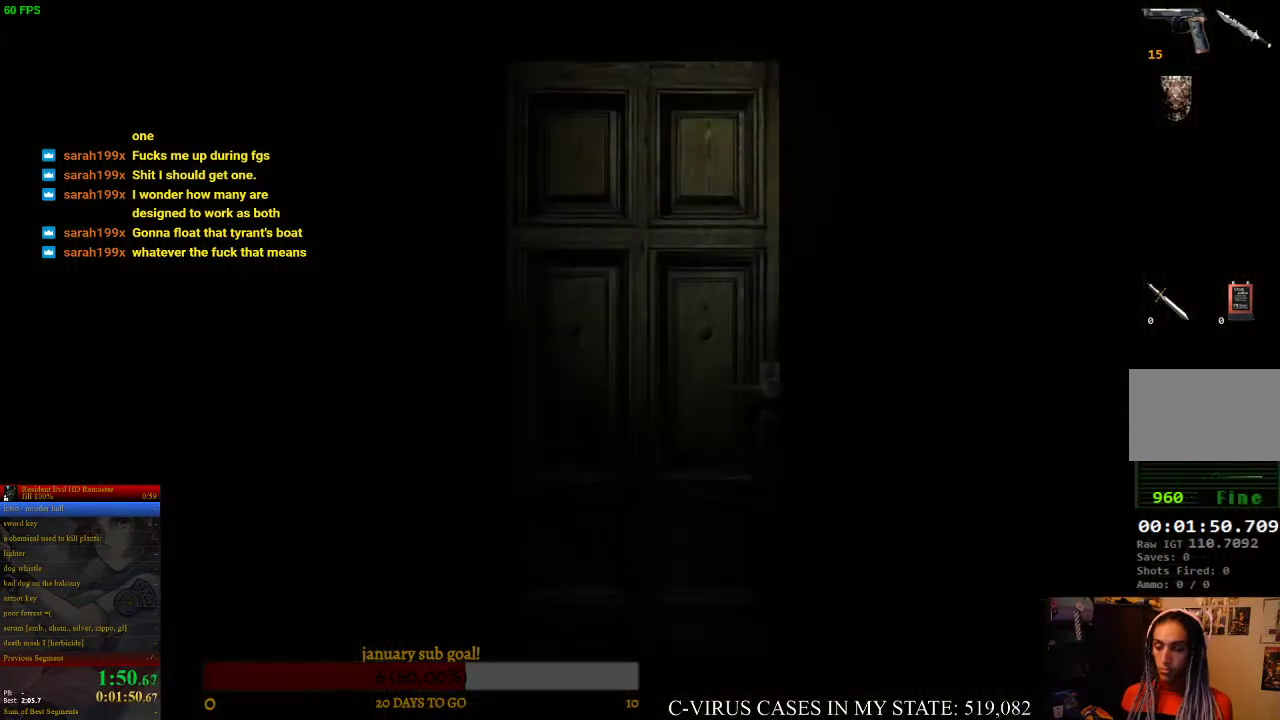
{"buttons": ["CIRCLE", "DPAD_UP"], "left_stick": "center", "right_stick": "center"}
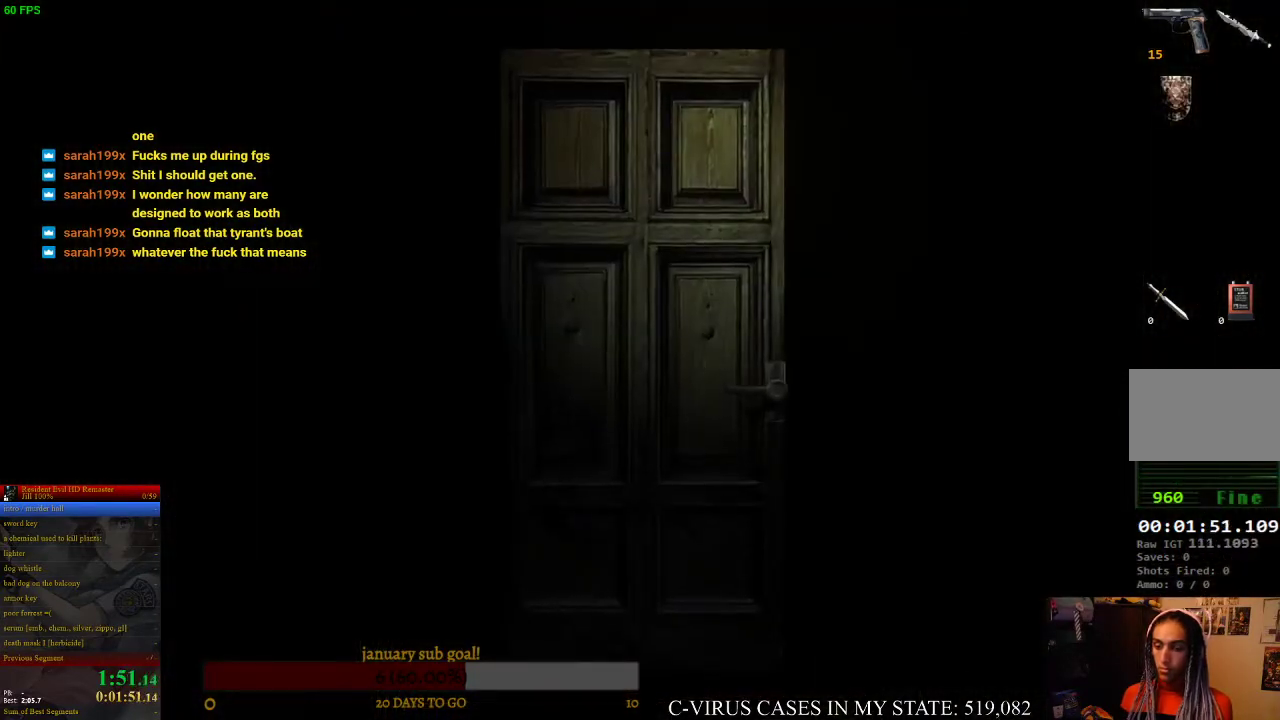
{"buttons": ["CIRCLE", "DPAD_UP"], "left_stick": "center", "right_stick": "center"}
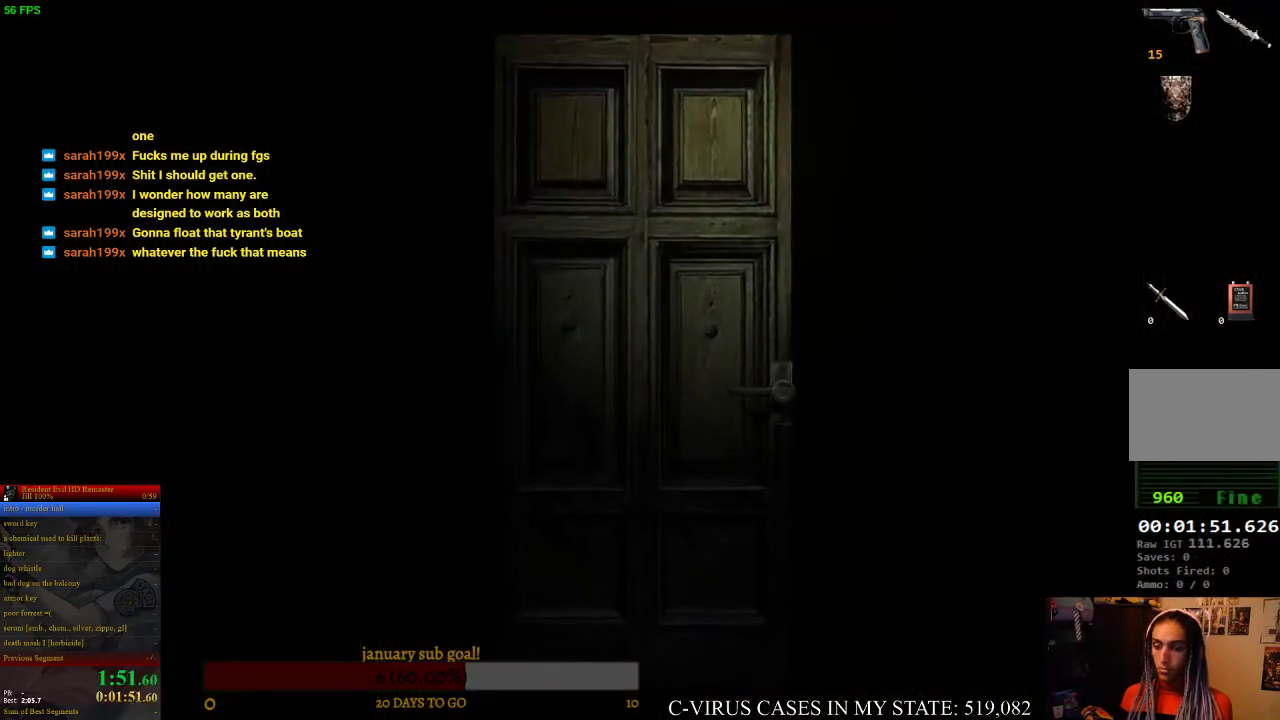
{"buttons": ["CIRCLE", "DPAD_UP"], "left_stick": "center", "right_stick": "center"}
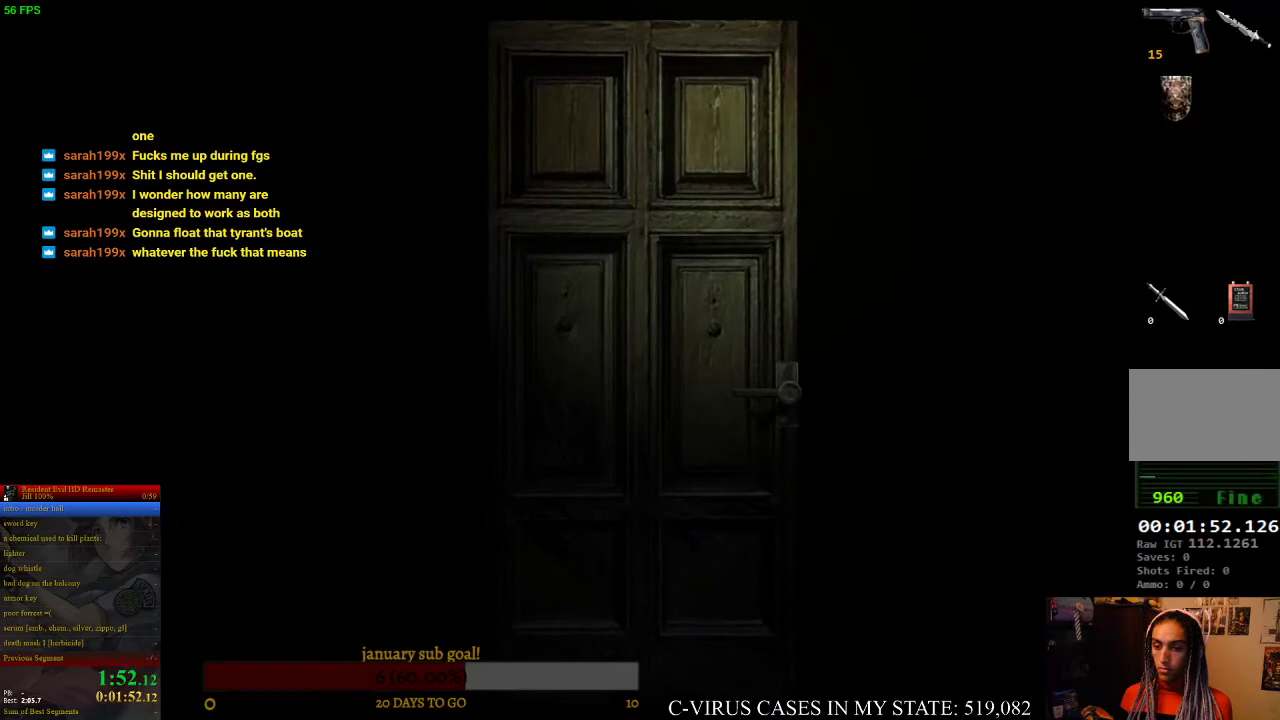
{"buttons": ["CIRCLE", "DPAD_UP"], "left_stick": "center", "right_stick": "center"}
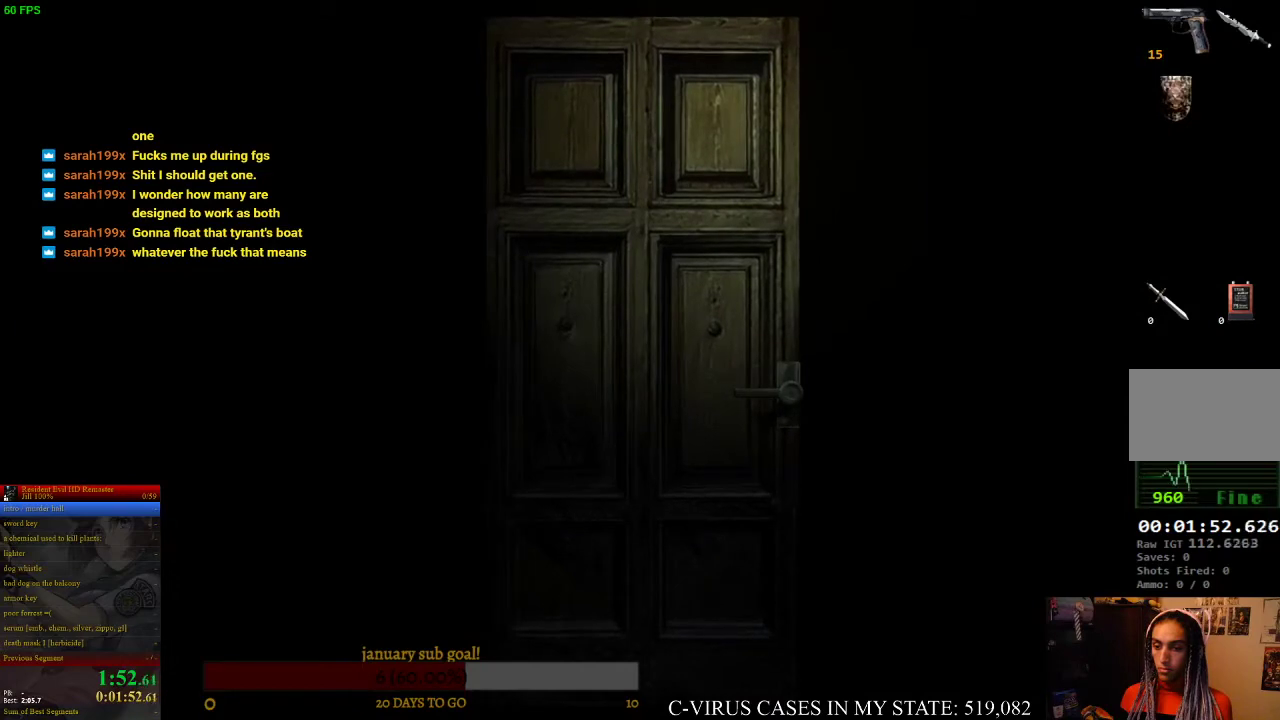
{"buttons": ["CIRCLE", "DPAD_UP"], "left_stick": "center", "right_stick": "center"}
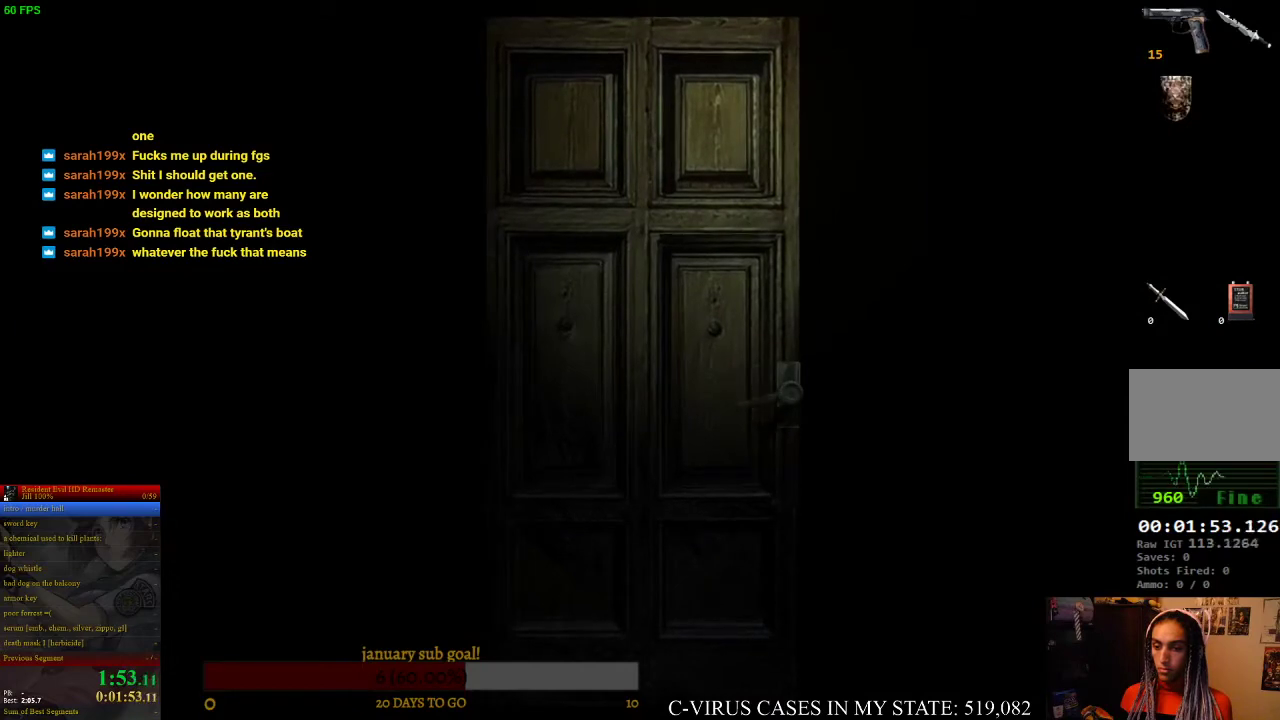
{"buttons": ["CIRCLE", "DPAD_UP"], "left_stick": "center", "right_stick": "center"}
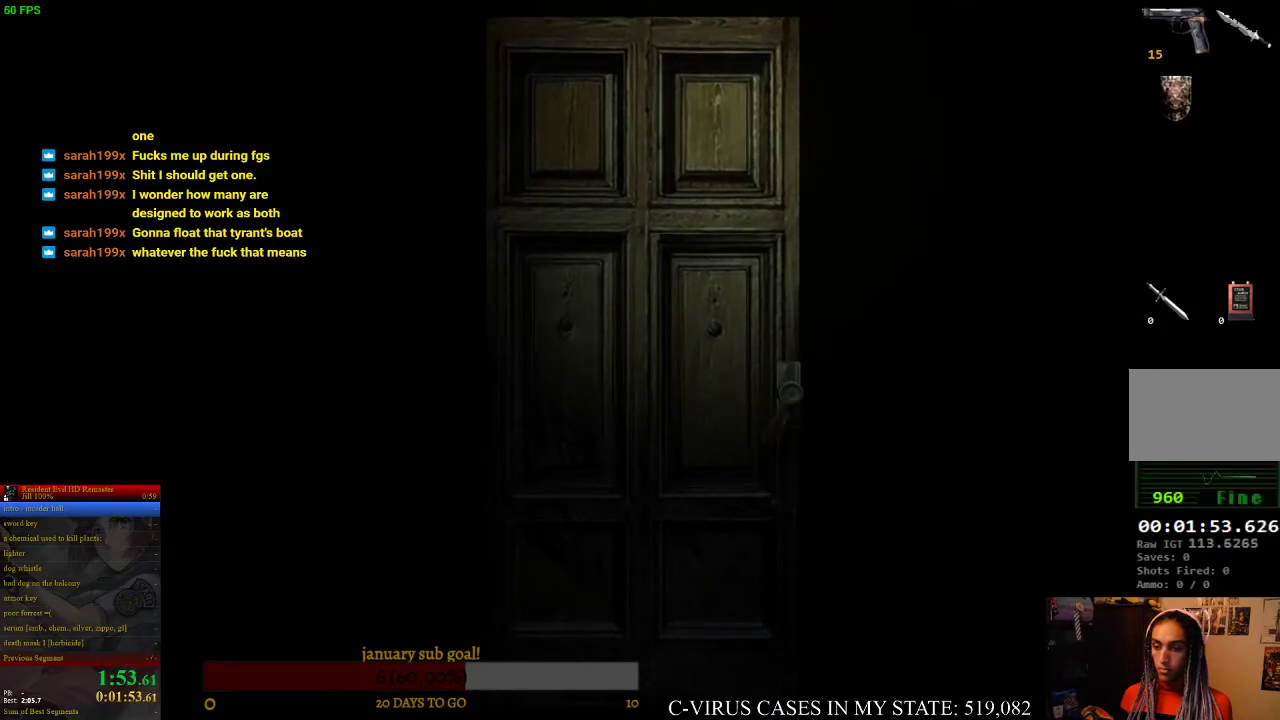
{"buttons": ["CIRCLE", "DPAD_UP"], "left_stick": "center", "right_stick": "center"}
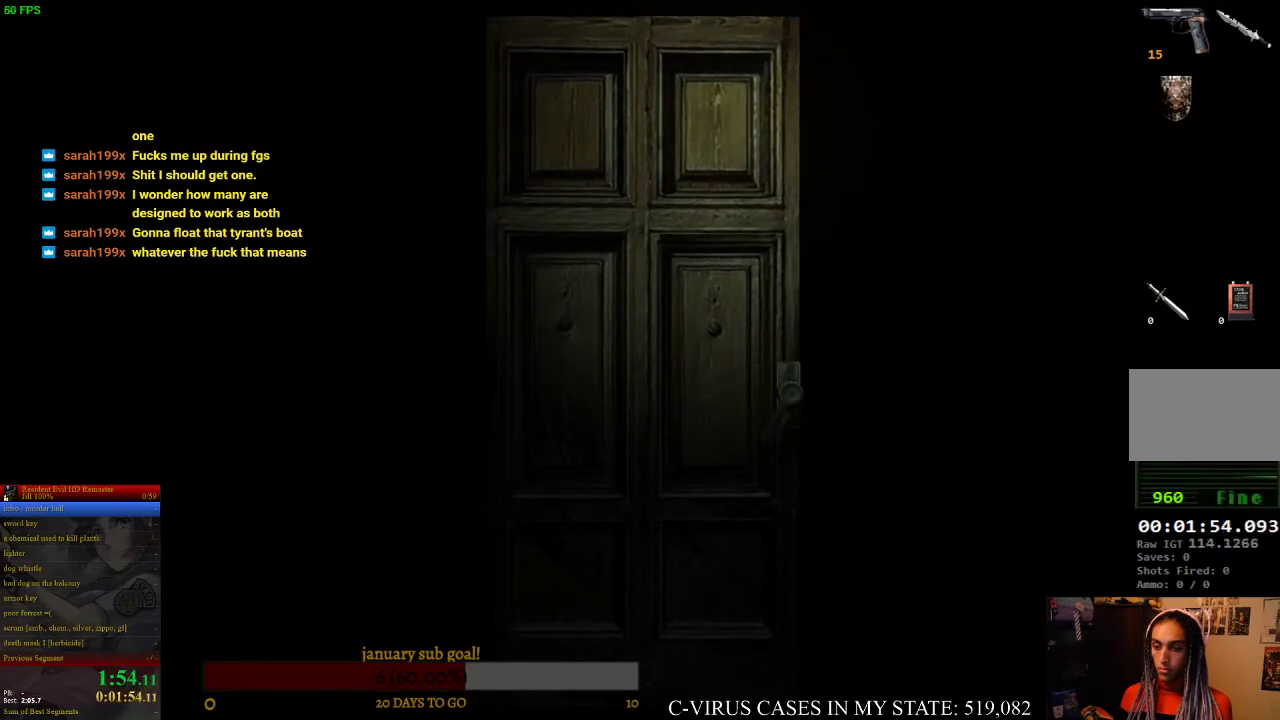
{"buttons": ["CIRCLE", "DPAD_UP"], "left_stick": "center", "right_stick": "center"}
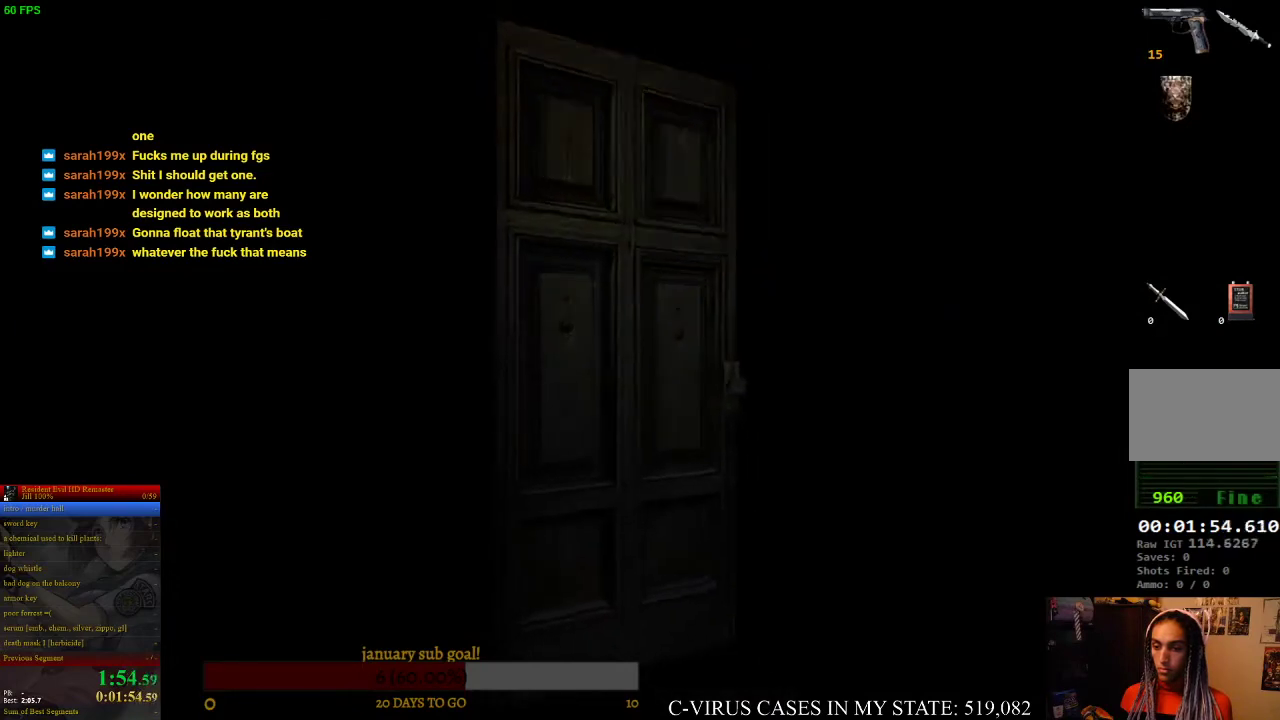
{"buttons": ["CIRCLE", "DPAD_UP"], "left_stick": "center", "right_stick": "center"}
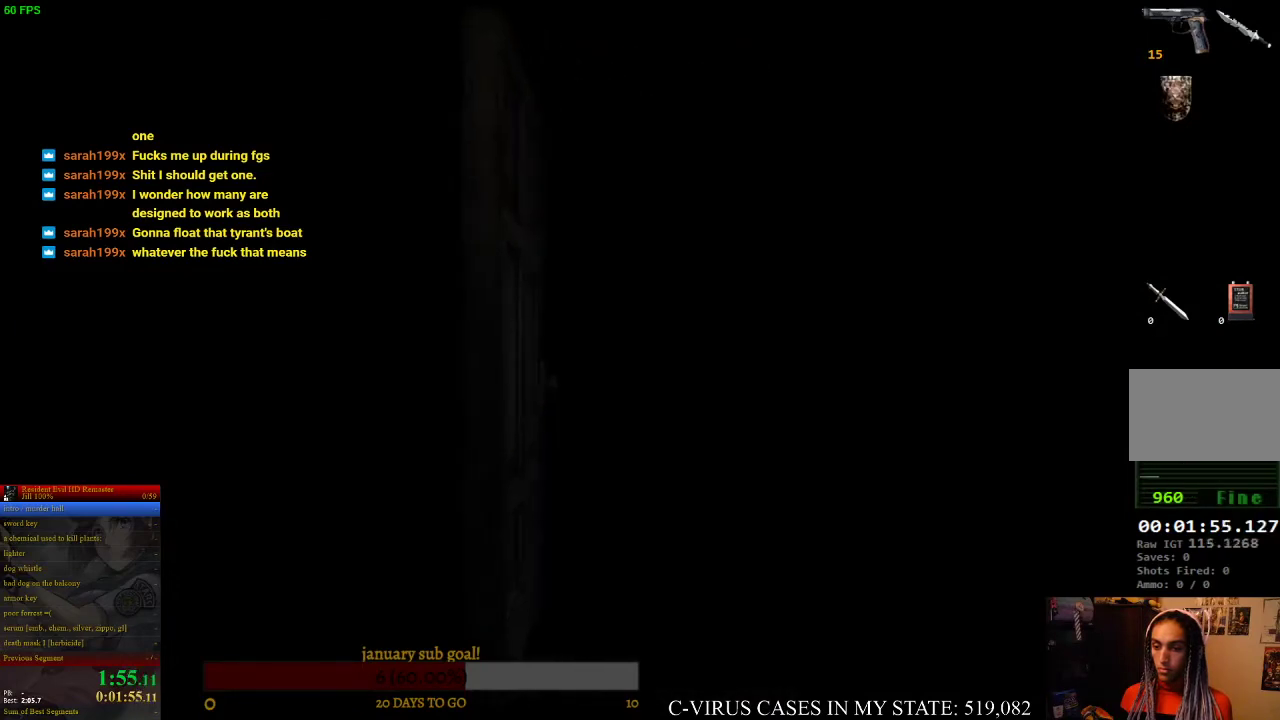
{"buttons": ["CIRCLE", "DPAD_UP"], "left_stick": "center", "right_stick": "center"}
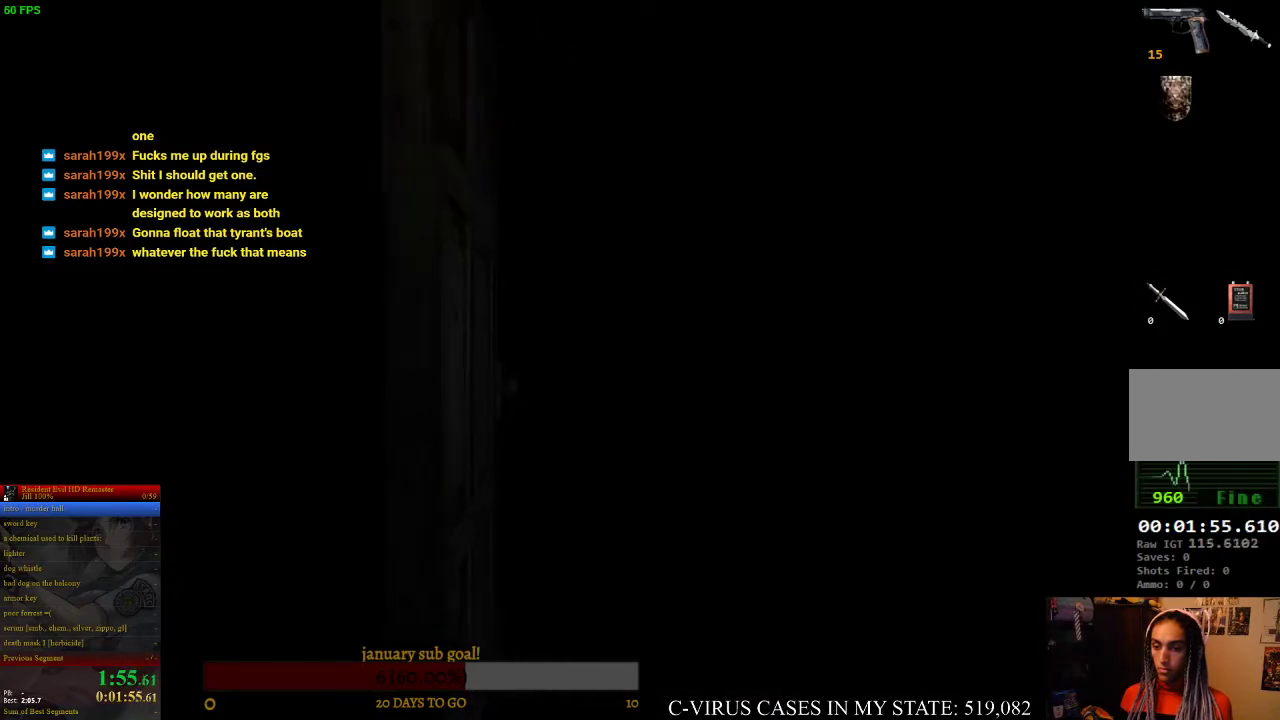
{"buttons": ["CIRCLE", "DPAD_UP"], "left_stick": "center", "right_stick": "center"}
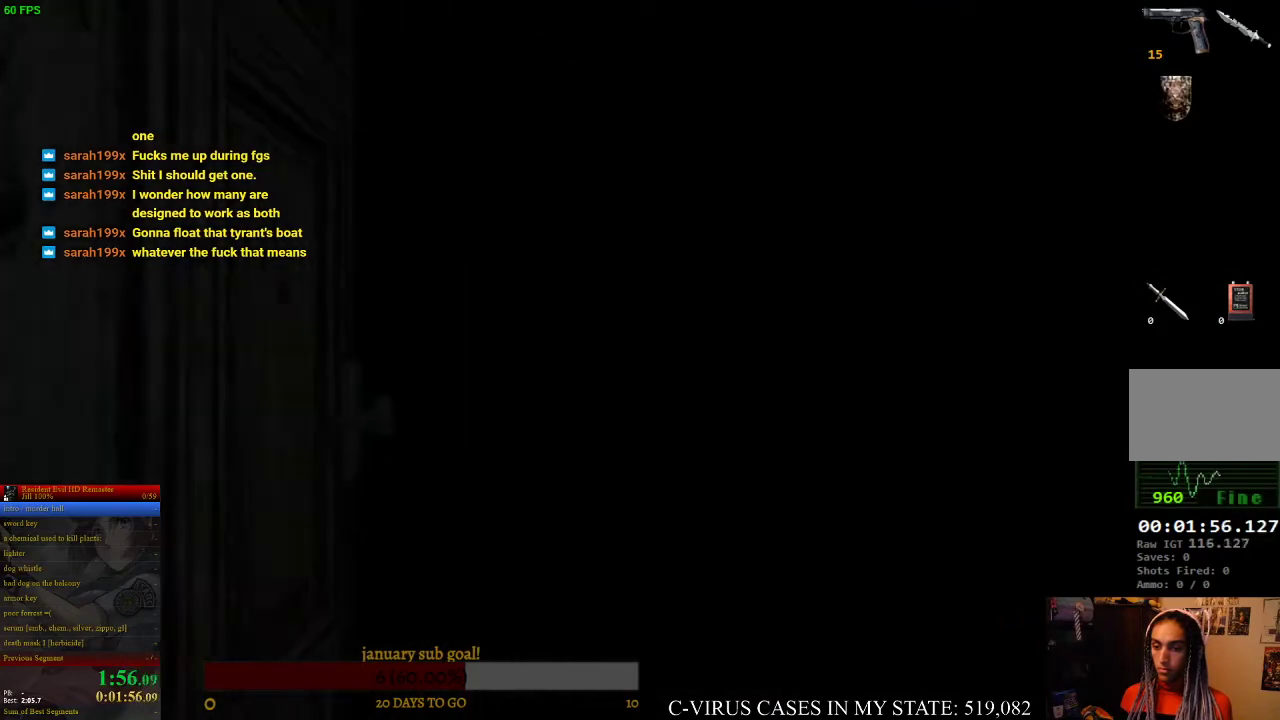
{"buttons": ["CIRCLE", "DPAD_UP"], "left_stick": "center", "right_stick": "center"}
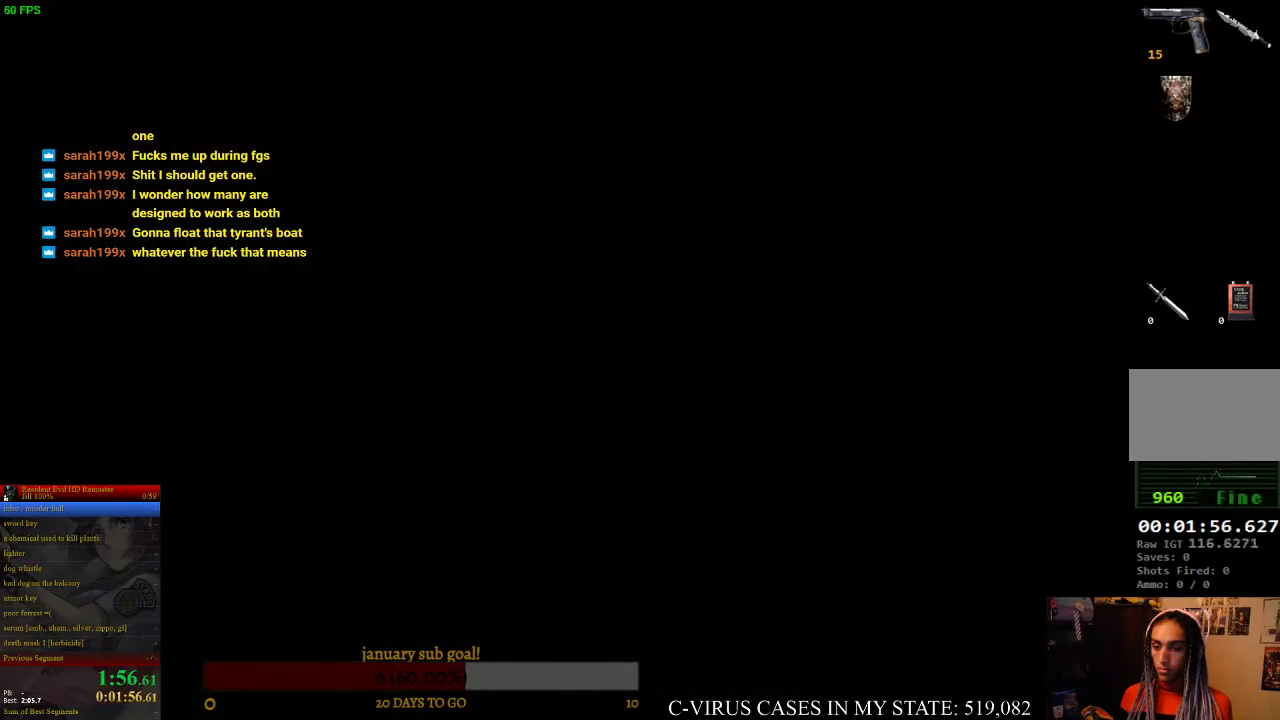
{"buttons": ["CIRCLE", "DPAD_UP"], "left_stick": "center", "right_stick": "center"}
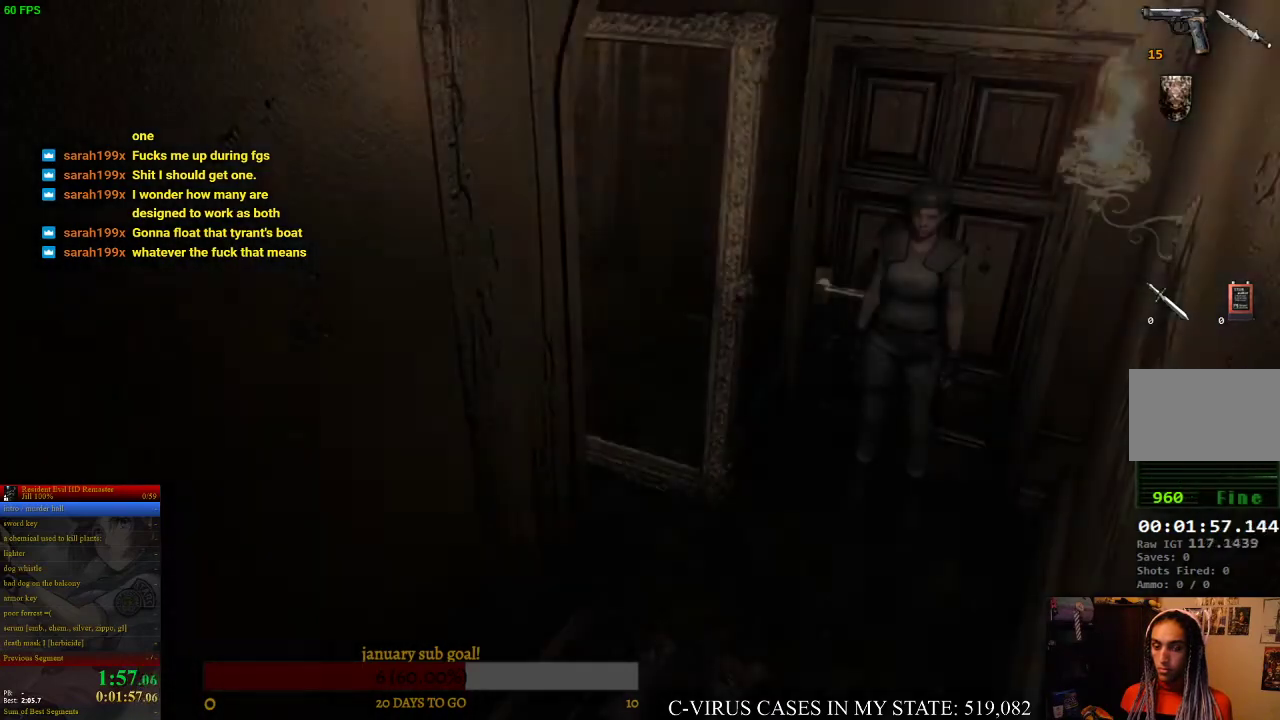
{"buttons": ["CIRCLE", "DPAD_UP", "DPAD_RIGHT"], "left_stick": "center", "right_stick": "center", "events": [[467, "DPAD_RIGHT", "down"]]}
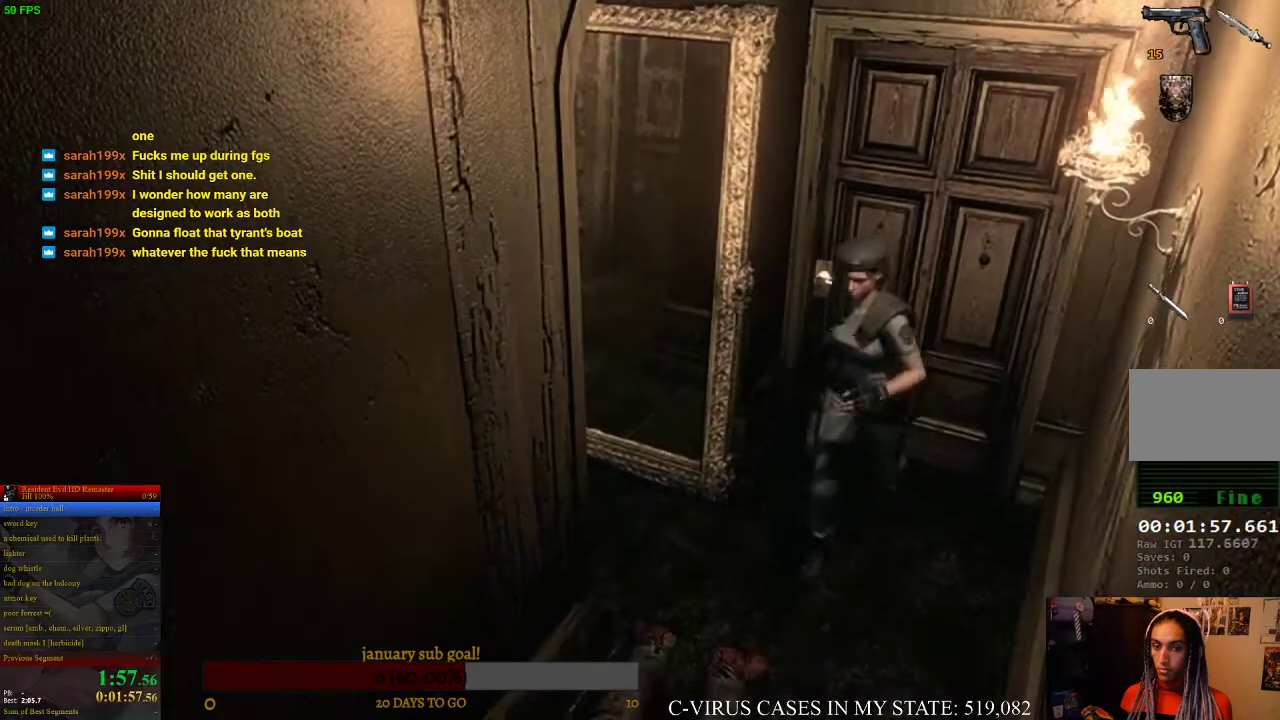
{"buttons": ["CIRCLE", "DPAD_UP"], "left_stick": "center", "right_stick": "center", "events": [[467, "DPAD_RIGHT", "up"]]}
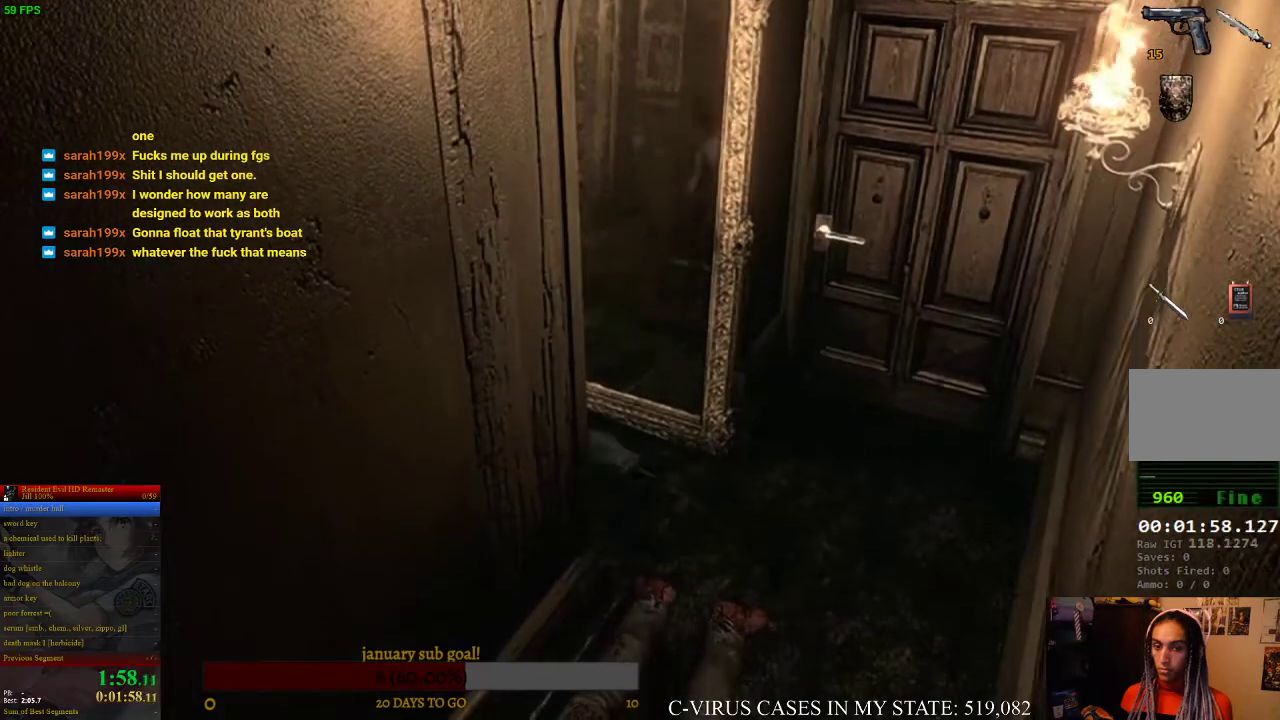
{"buttons": ["CIRCLE", "DPAD_UP", "DPAD_LEFT"], "left_stick": "center", "right_stick": "center", "events": [[233, "DPAD_LEFT", "down"]]}
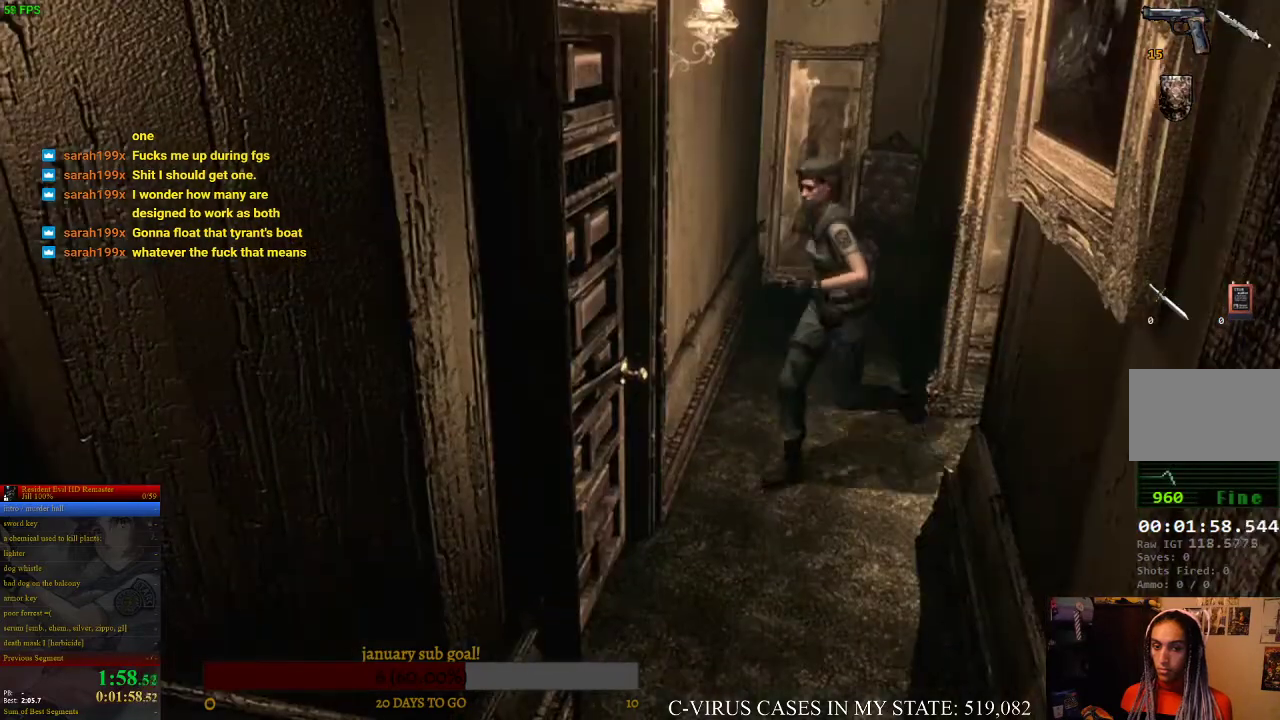
{"buttons": ["CIRCLE", "DPAD_UP", "DPAD_LEFT"], "left_stick": "center", "right_stick": "center", "events": [[200, "DPAD_LEFT", "up"], [467, "DPAD_LEFT", "down"]]}
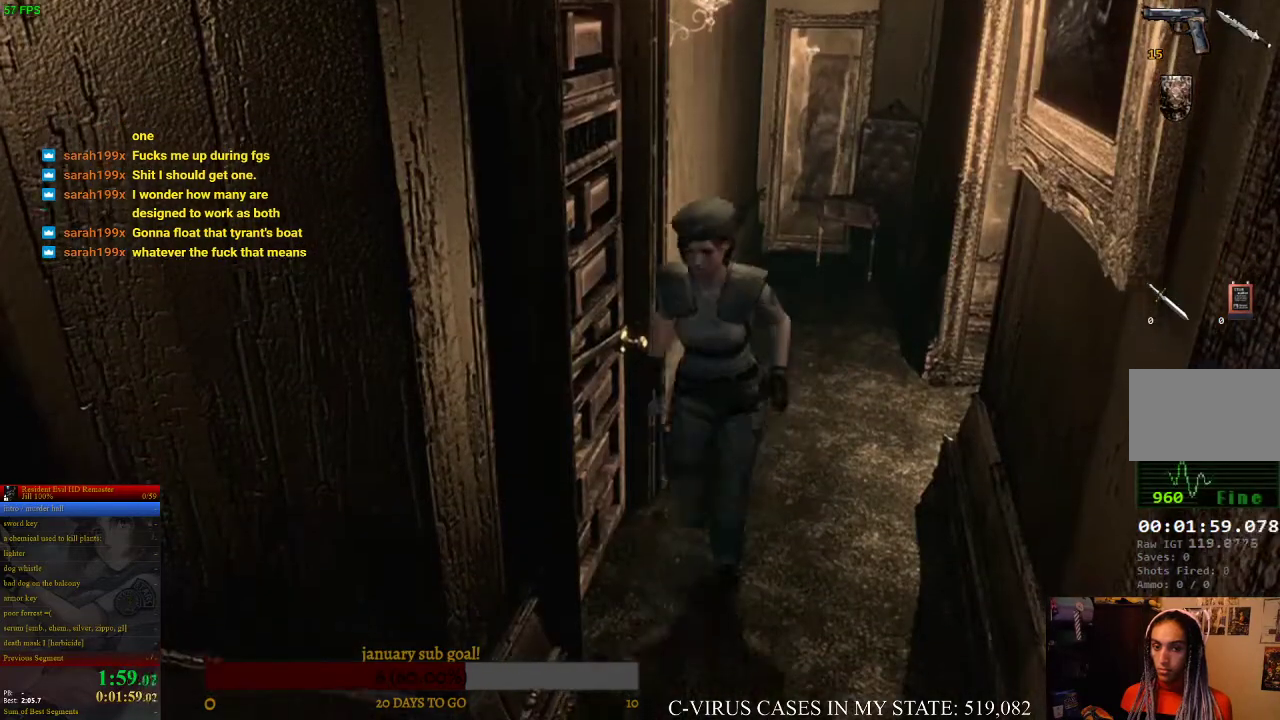
{"buttons": ["CIRCLE", "DPAD_UP", "DPAD_RIGHT"], "left_stick": "center", "right_stick": "center", "events": [[67, "DPAD_LEFT", "up"], [367, "DPAD_RIGHT", "down"]]}
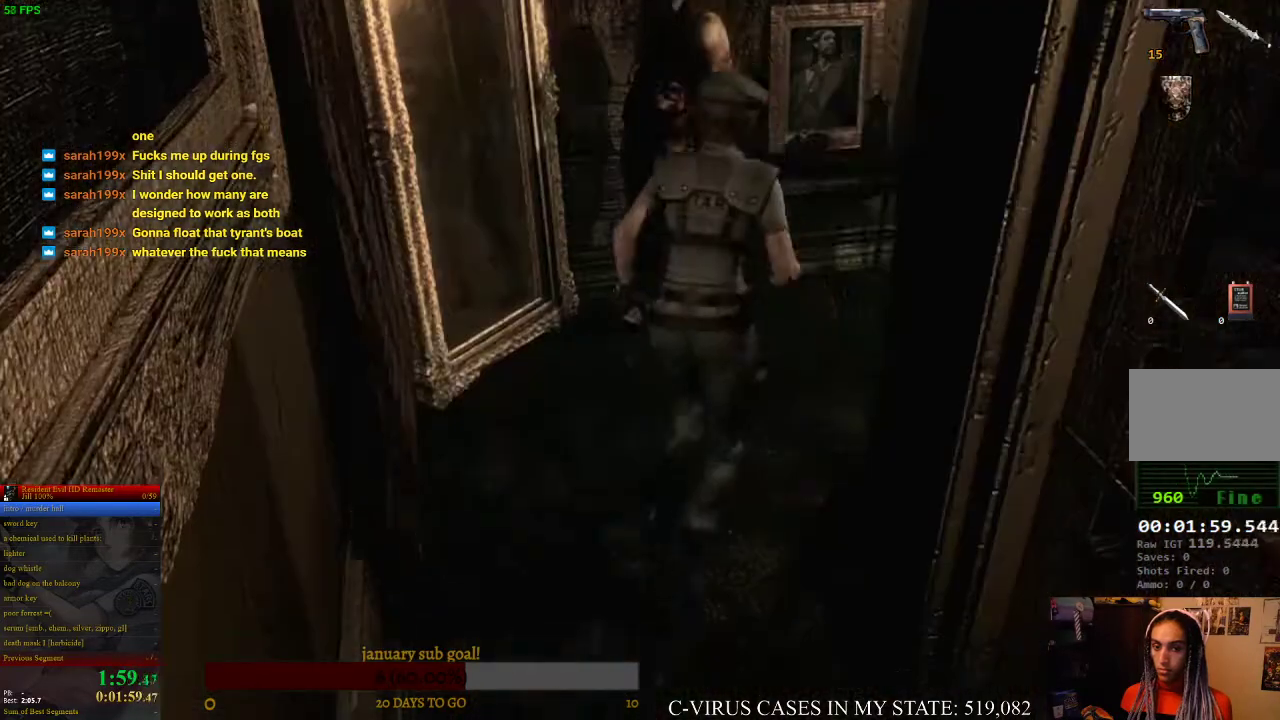
{"buttons": ["CIRCLE", "DPAD_UP"], "left_stick": "center", "right_stick": "center", "events": [[367, "DPAD_RIGHT", "up"]]}
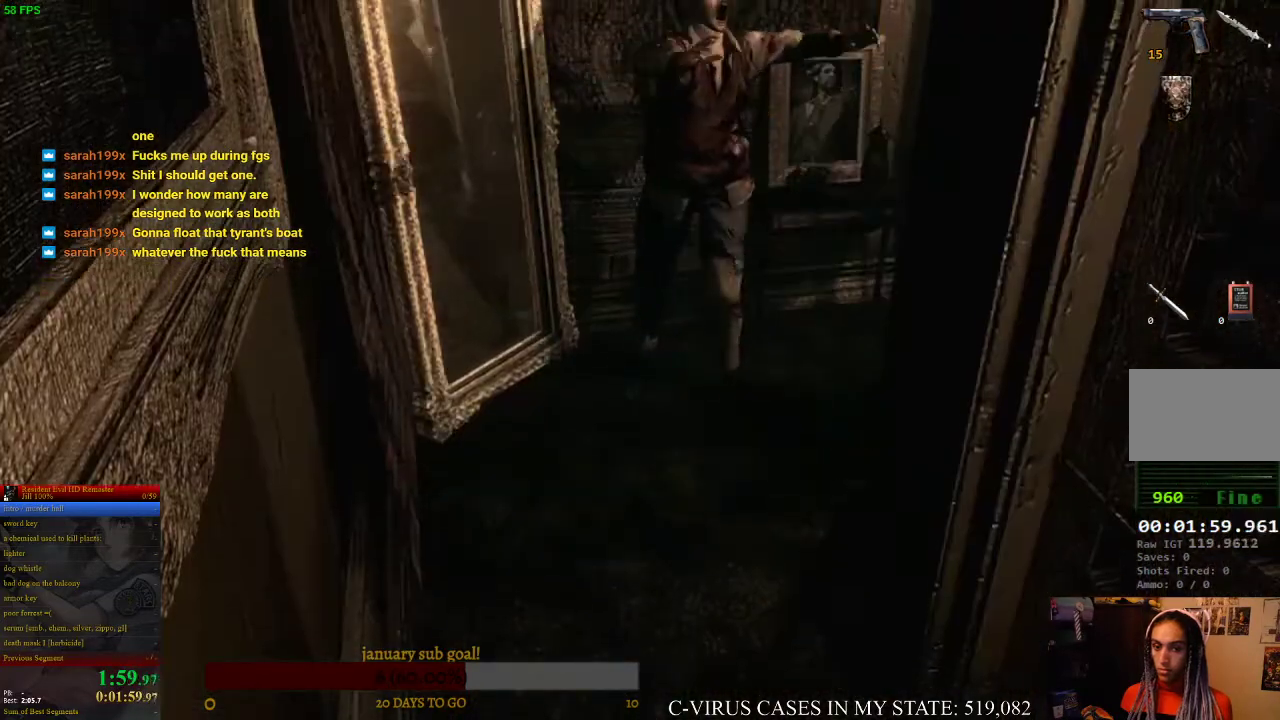
{"buttons": ["CIRCLE", "DPAD_UP"], "left_stick": "center", "right_stick": "center"}
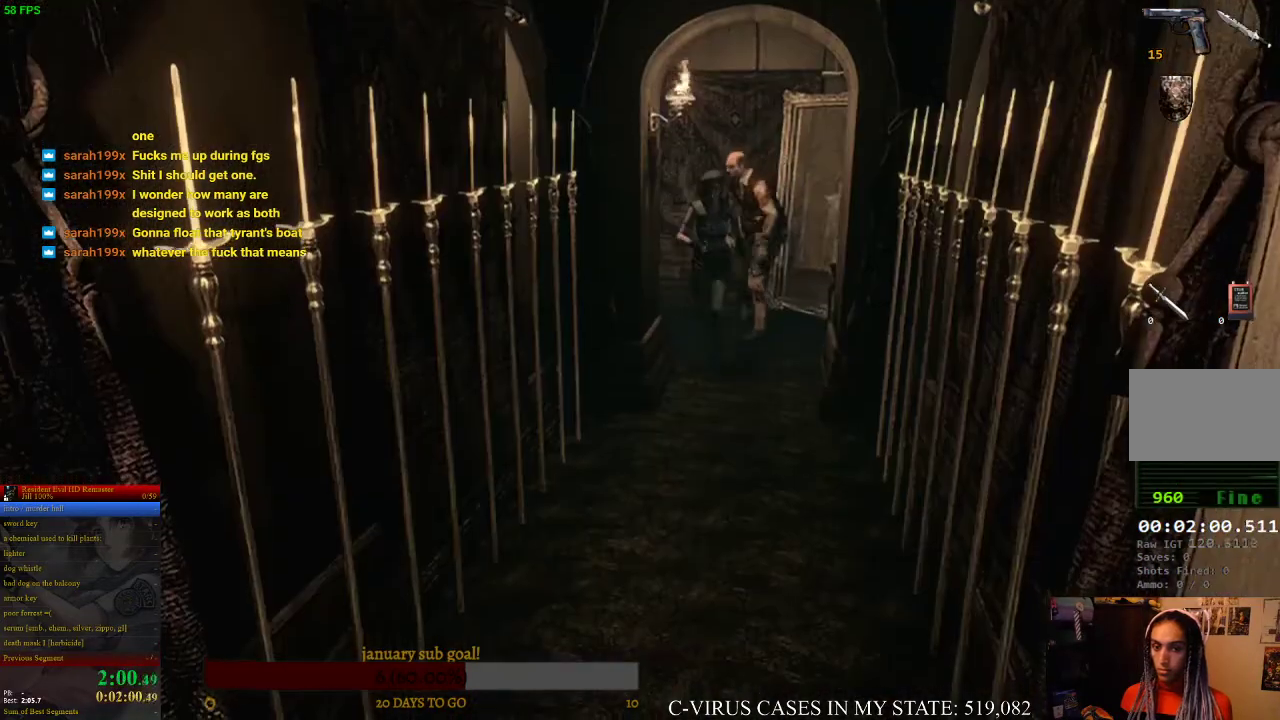
{"buttons": ["CIRCLE", "DPAD_UP"], "left_stick": "center", "right_stick": "center"}
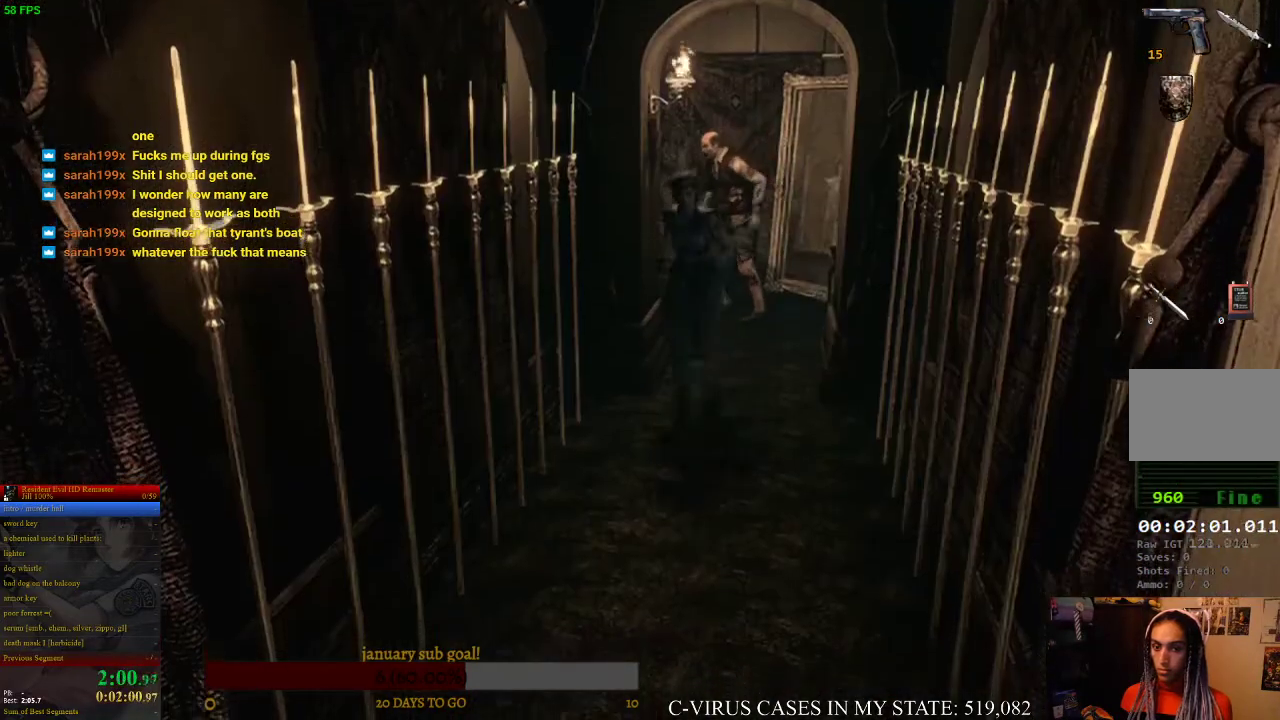
{"buttons": ["CIRCLE", "DPAD_UP", "DPAD_LEFT"], "left_stick": "center", "right_stick": "center", "events": [[500, "DPAD_LEFT", "down"]]}
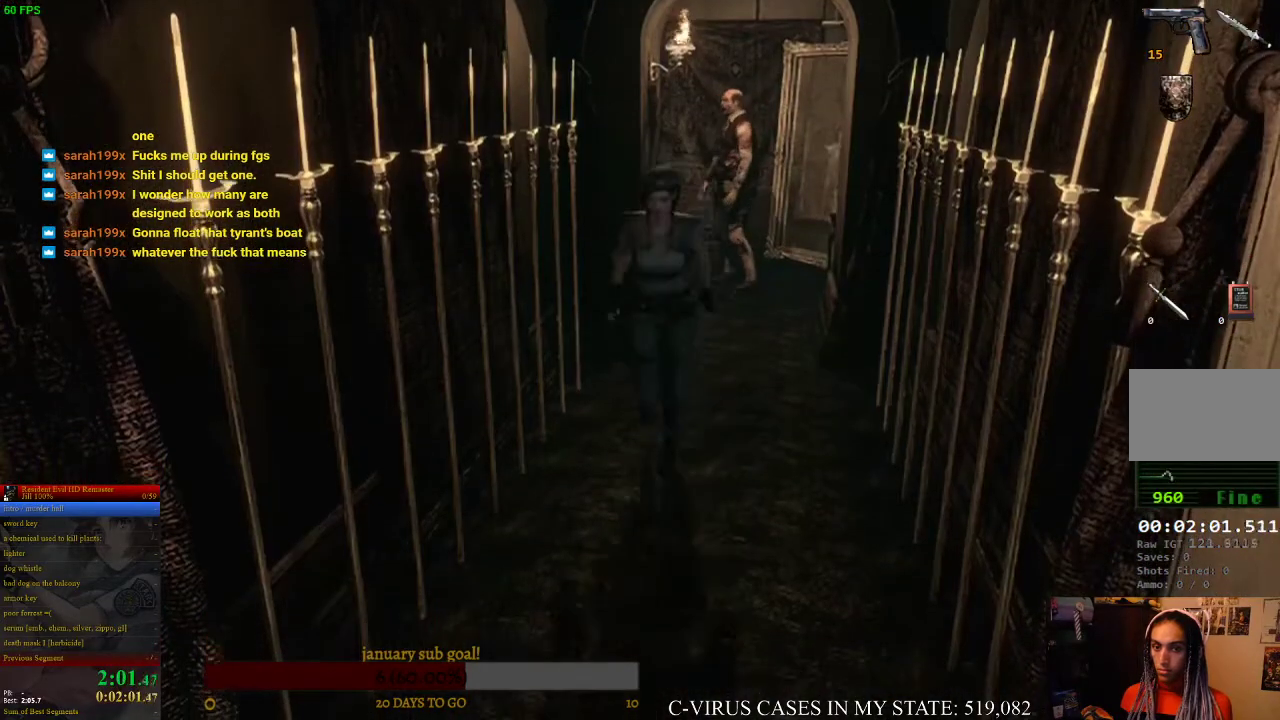
{"buttons": ["CIRCLE", "DPAD_UP"], "left_stick": "center", "right_stick": "center", "events": [[100, "DPAD_LEFT", "up"], [433, "CROSS", "down"], [467, "CROSS", "up"]]}
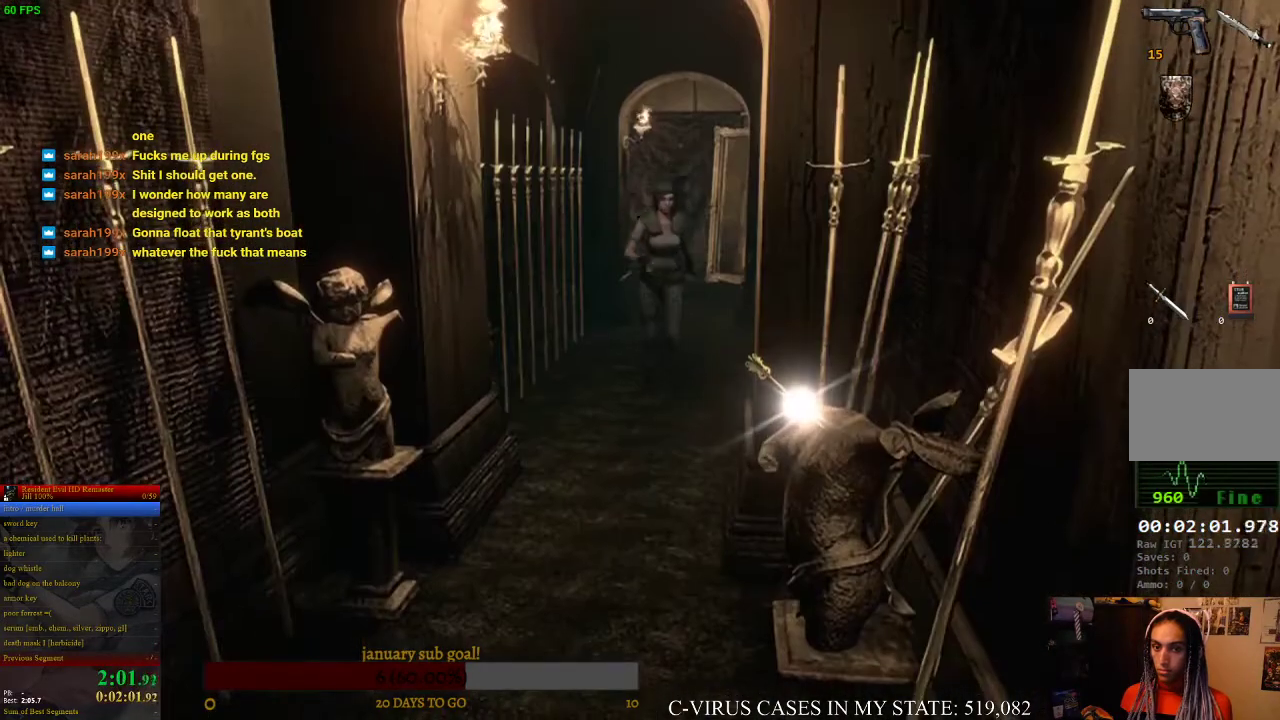
{"buttons": ["CROSS", "CIRCLE", "DPAD_UP"], "left_stick": "center", "right_stick": "center", "events": [[133, "CROSS", "down"], [200, "CROSS", "up"], [300, "CROSS", "down"], [300, "DPAD_RIGHT", "down"], [333, "CROSS", "up"], [400, "CROSS", "down"], [400, "DPAD_RIGHT", "up"], [433, "CROSS", "up"], [500, "CROSS", "down"]]}
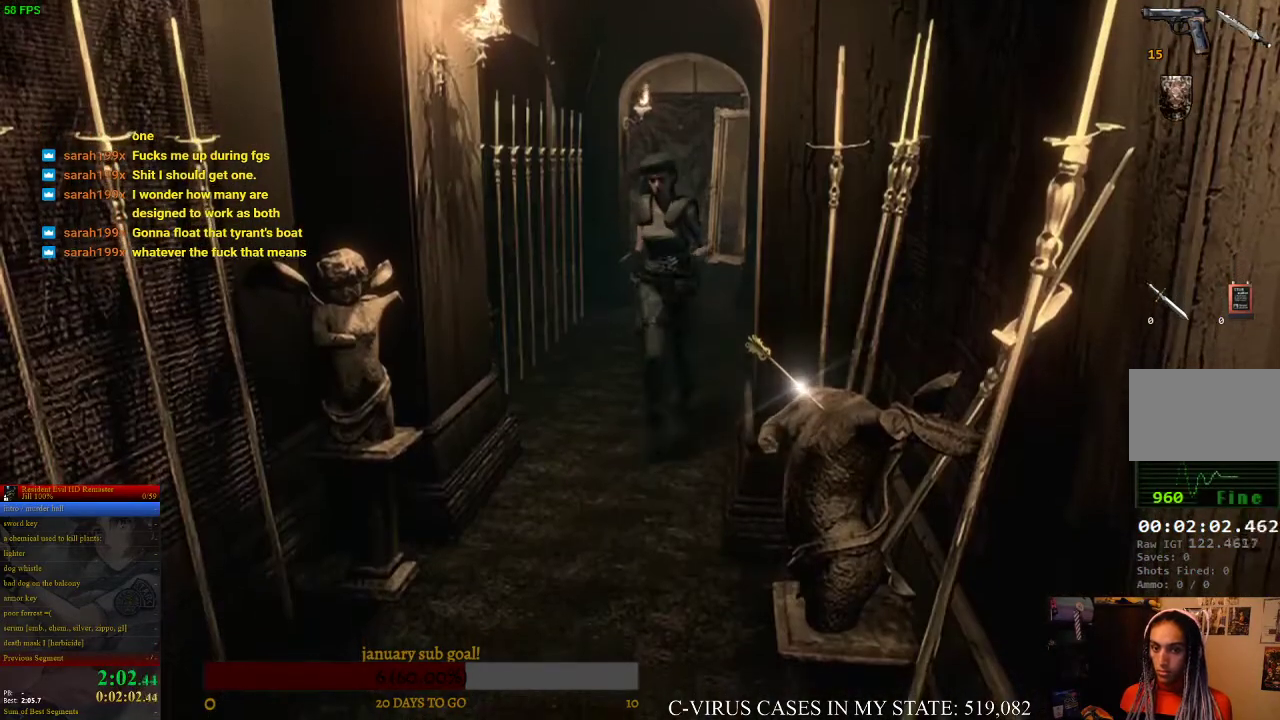
{"buttons": ["CROSS", "CIRCLE", "DPAD_UP"], "left_stick": "center", "right_stick": "center", "events": [[33, "CROSS", "up"], [100, "CROSS", "down"], [133, "CROSS", "up"], [200, "CROSS", "down"], [200, "DPAD_LEFT", "down"], [233, "CROSS", "up"], [233, "DPAD_LEFT", "up"], [267, "DPAD_LEFT", "down"], [300, "CROSS", "down"], [333, "CROSS", "up"], [333, "DPAD_LEFT", "up"], [400, "CROSS", "down"], [433, "CROSS", "up"], [500, "CROSS", "down"]]}